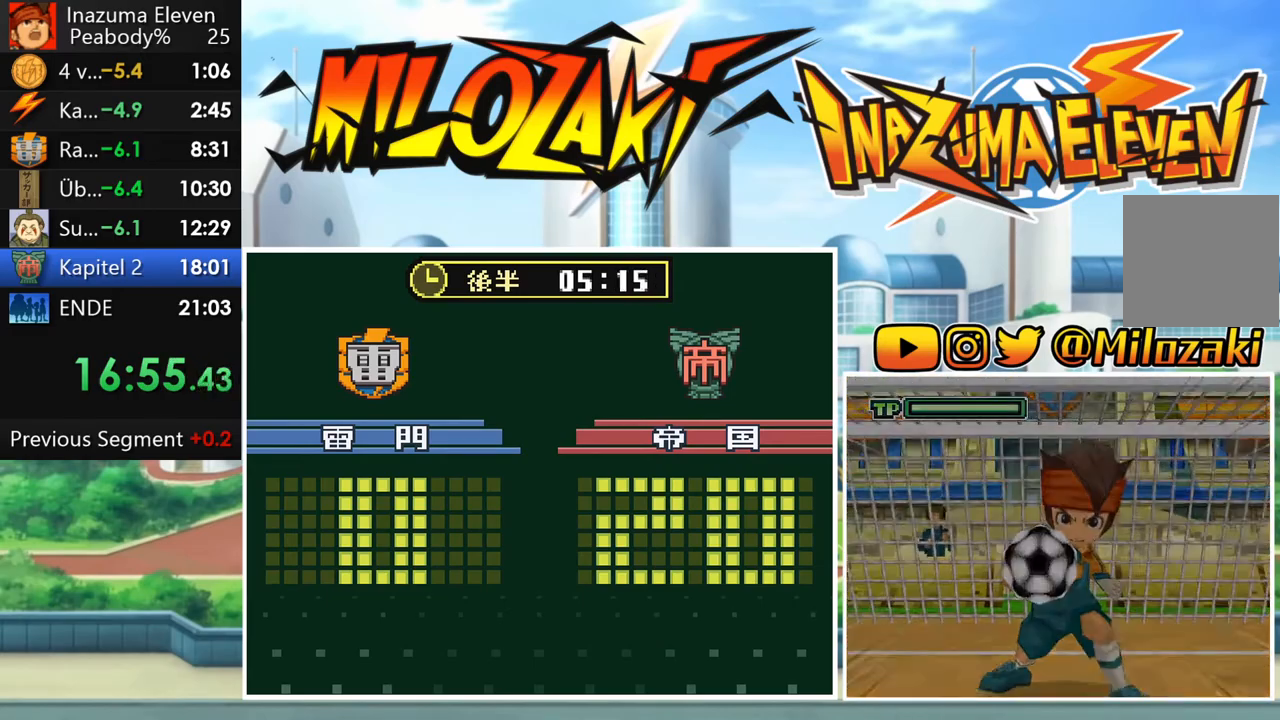
Gameplay with a controller (Nintendo layout); each line is a JSON object with the inputs held at the frame after it. "events" lists button and stick changes between this image and that frame as [ms after this image, input, new state], when the widget could be followed in between. Not read: L3 R3 right_stick.
{"buttons": ["START"], "left_stick": "center", "events": [[50, "START", "down"], [350, "START", "up"], [417, "START", "down"]]}
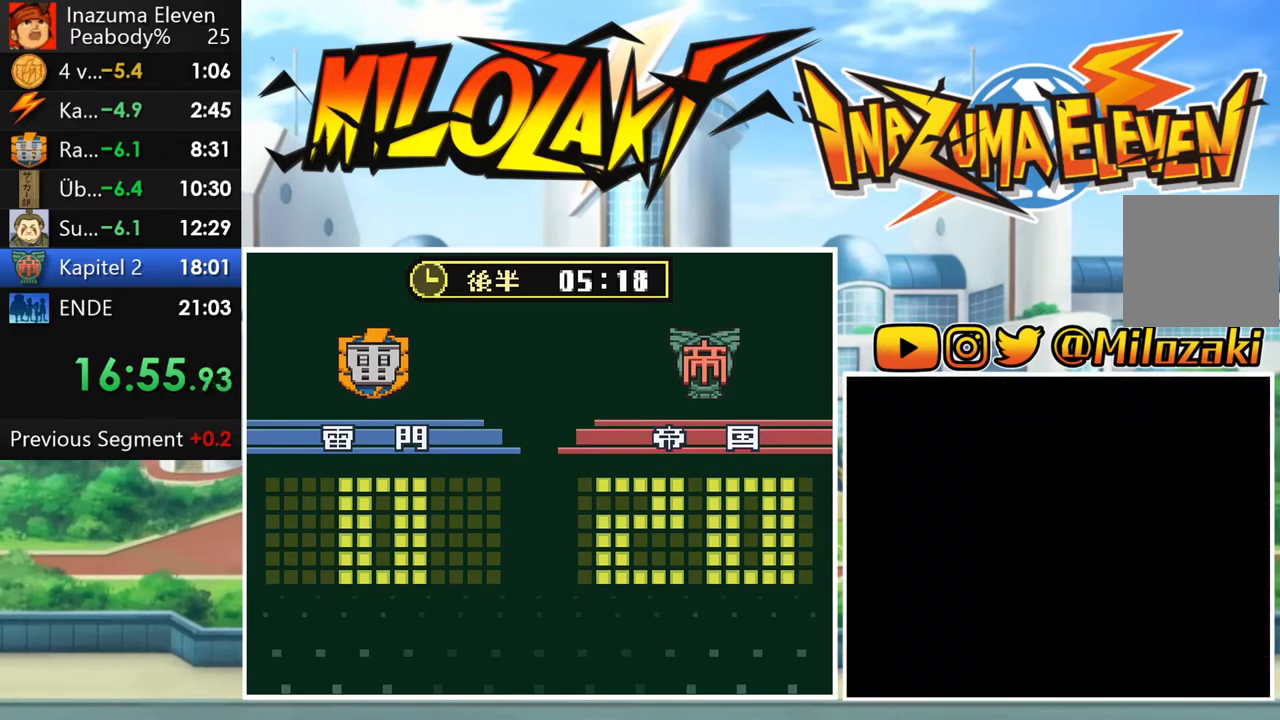
{"buttons": [], "left_stick": "center", "events": [[17, "START", "up"], [83, "START", "down"], [183, "START", "up"], [233, "START", "down"], [333, "START", "up"], [400, "START", "down"], [500, "START", "up"]]}
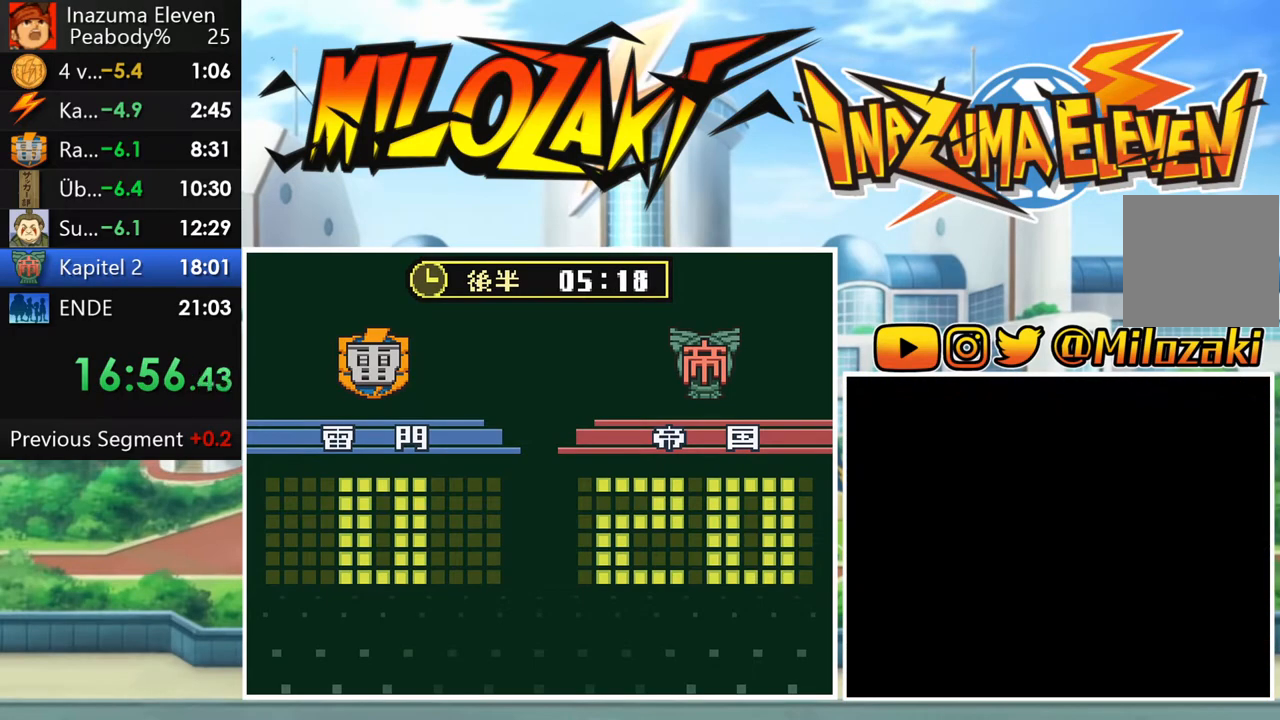
{"buttons": [], "left_stick": "center", "events": [[50, "START", "down"], [167, "START", "up"]]}
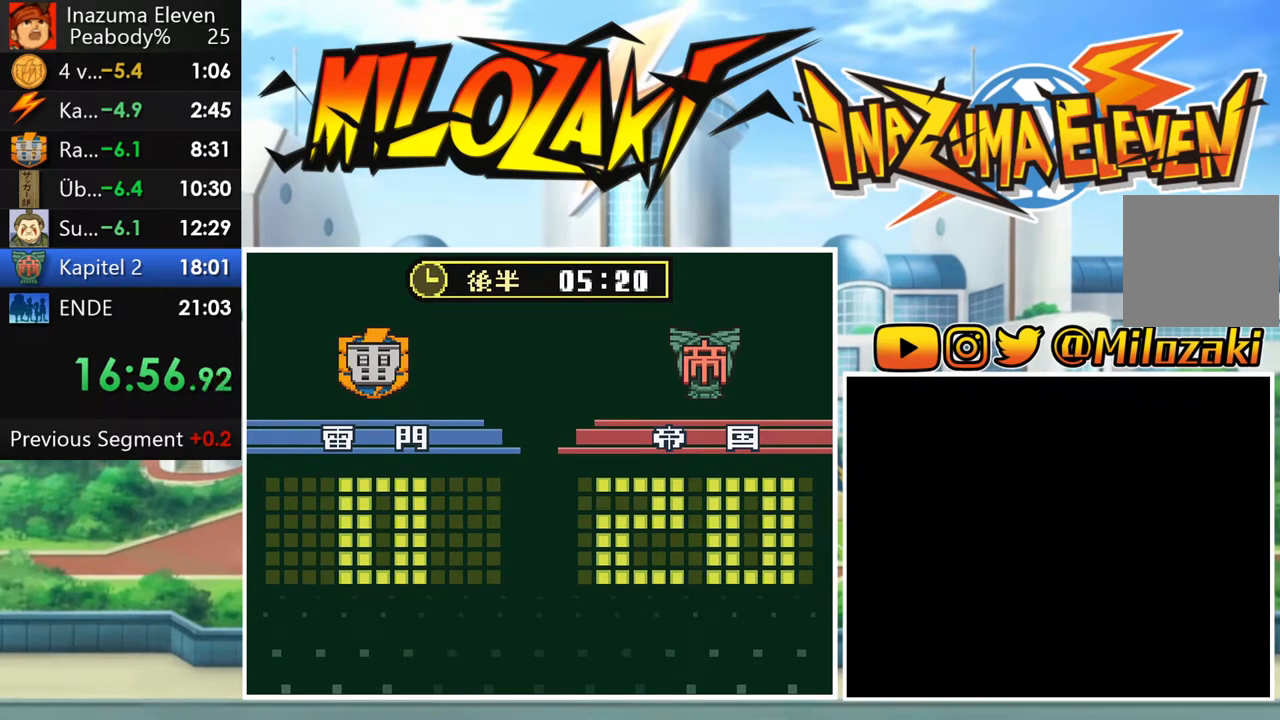
{"buttons": [], "left_stick": "up", "events": [[350, "left_stick", "up"]]}
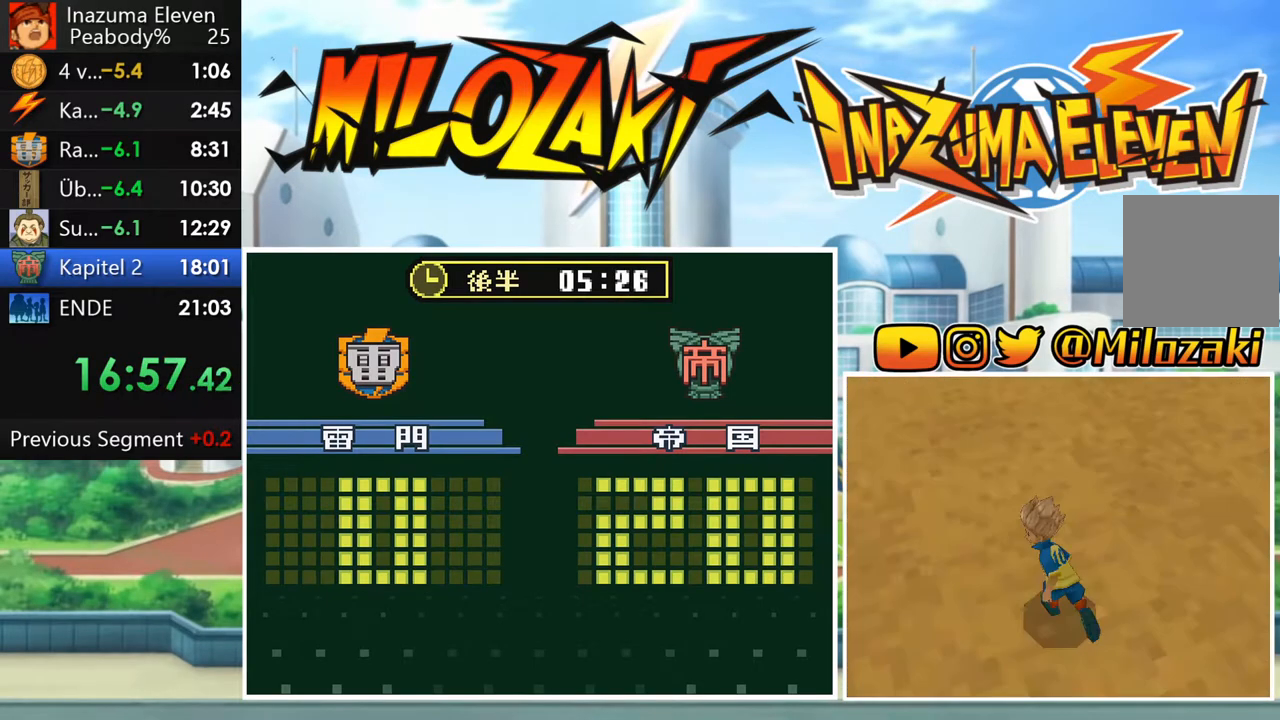
{"buttons": [], "left_stick": "up", "events": []}
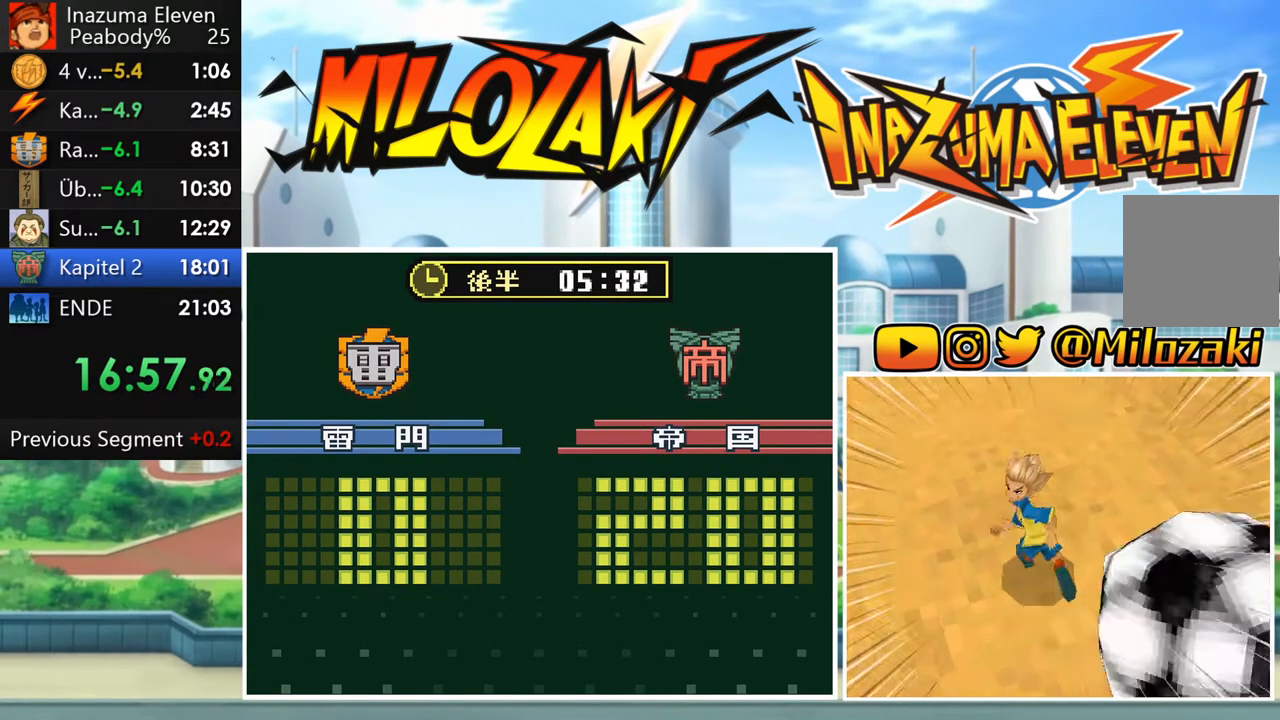
{"buttons": [], "left_stick": "up", "events": []}
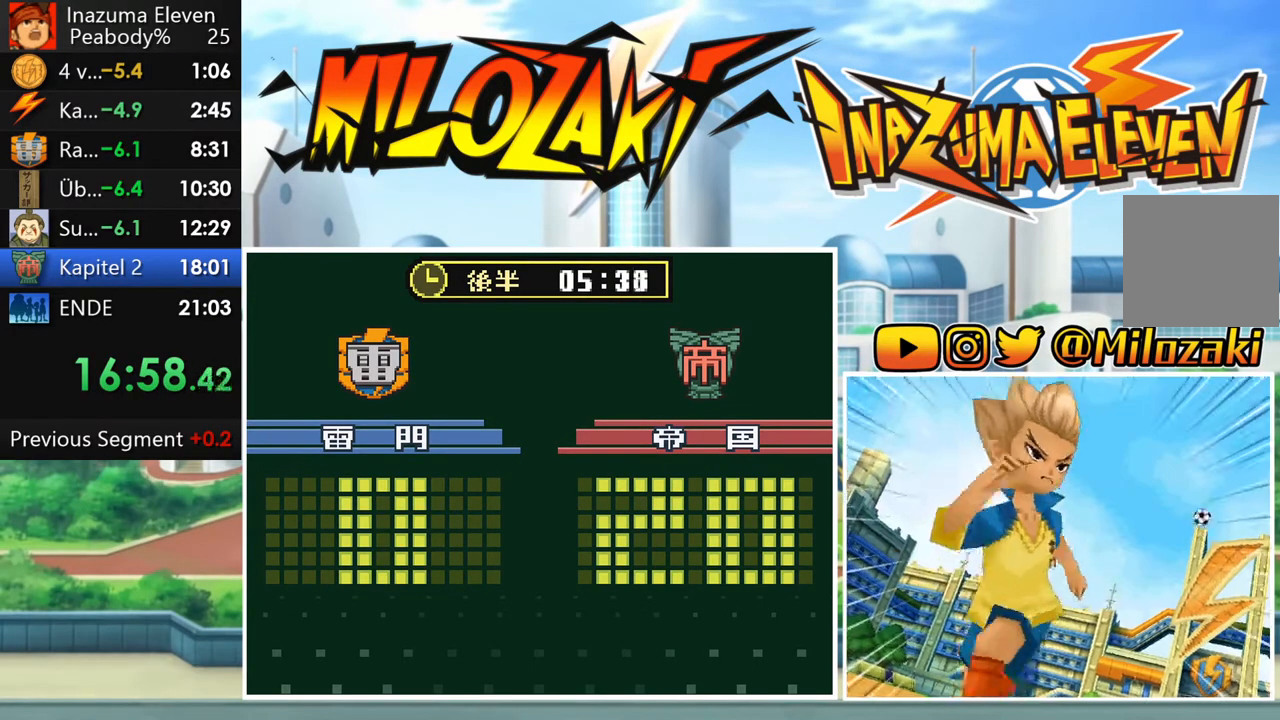
{"buttons": [], "left_stick": "up", "events": []}
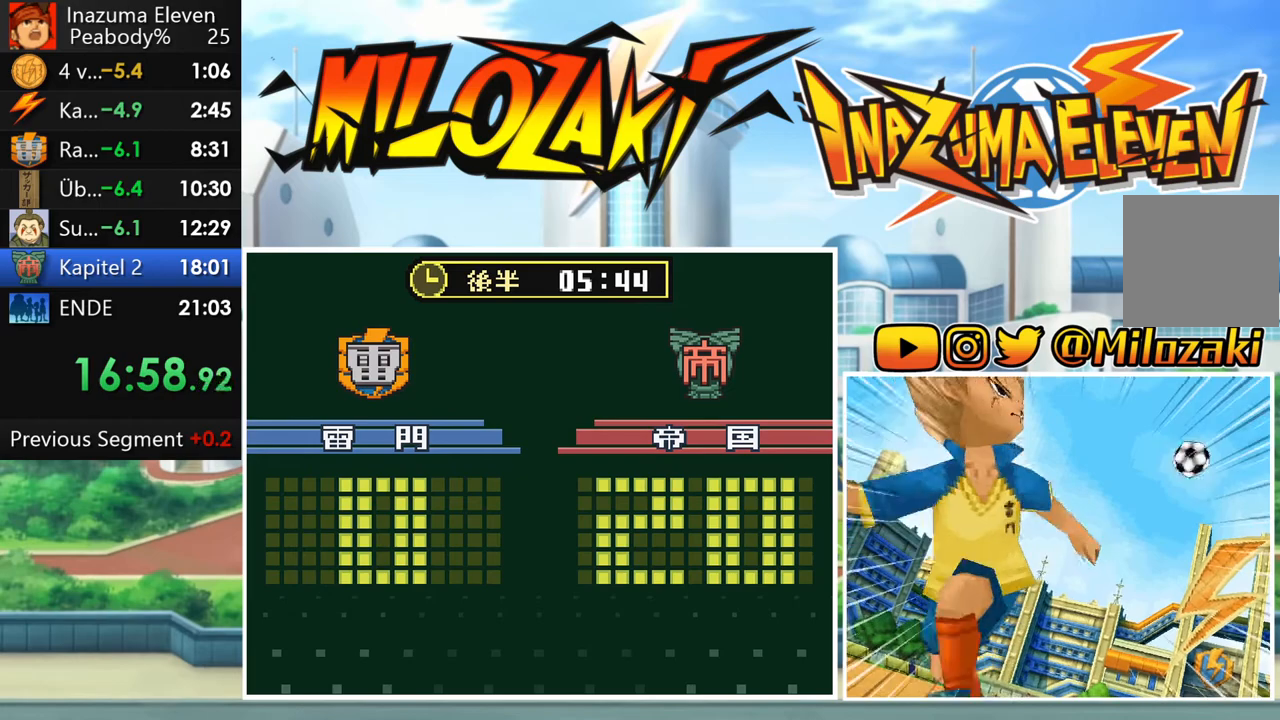
{"buttons": [], "left_stick": "up", "events": []}
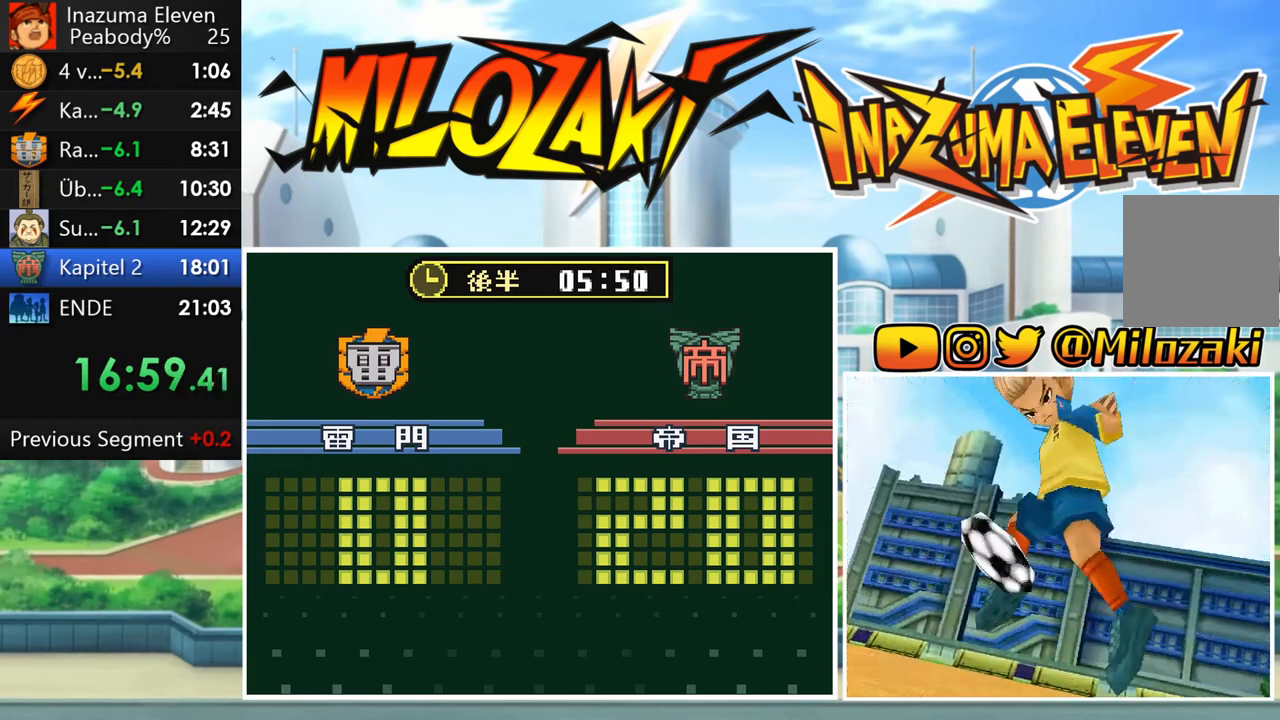
{"buttons": [], "left_stick": "center", "events": [[217, "left_stick", "center"]]}
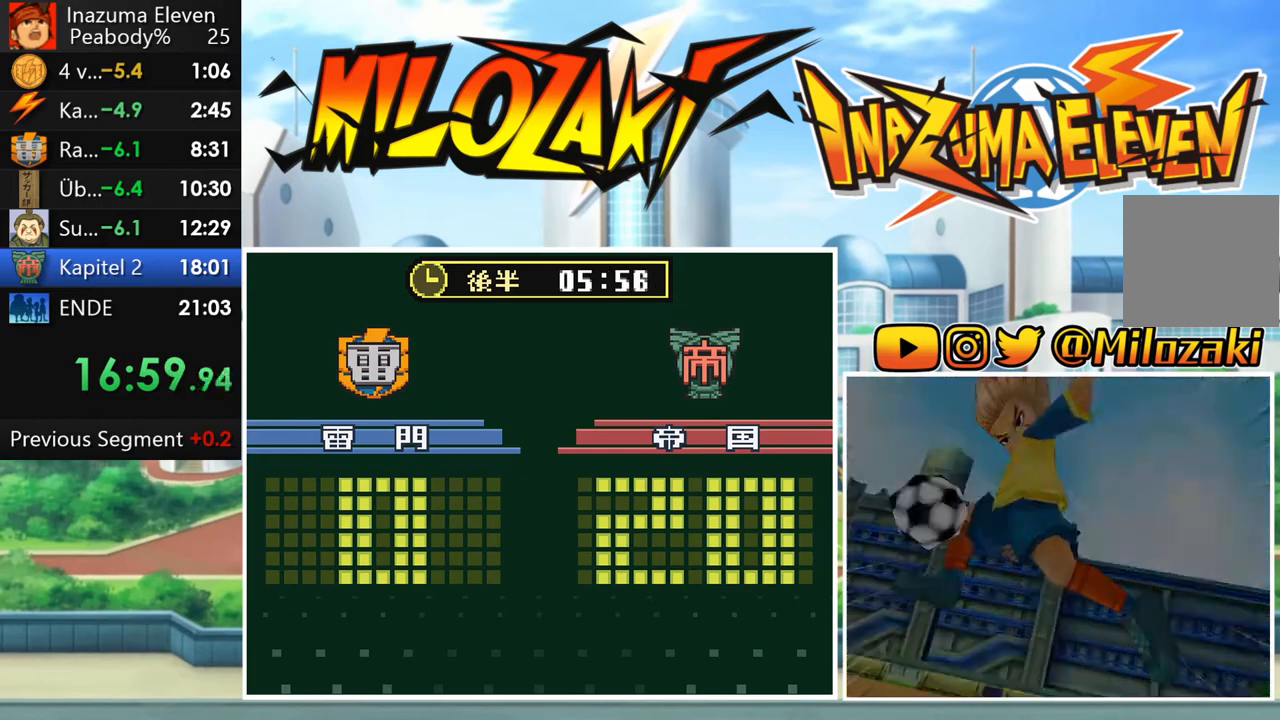
{"buttons": [], "left_stick": "up", "events": [[83, "left_stick", "up"]]}
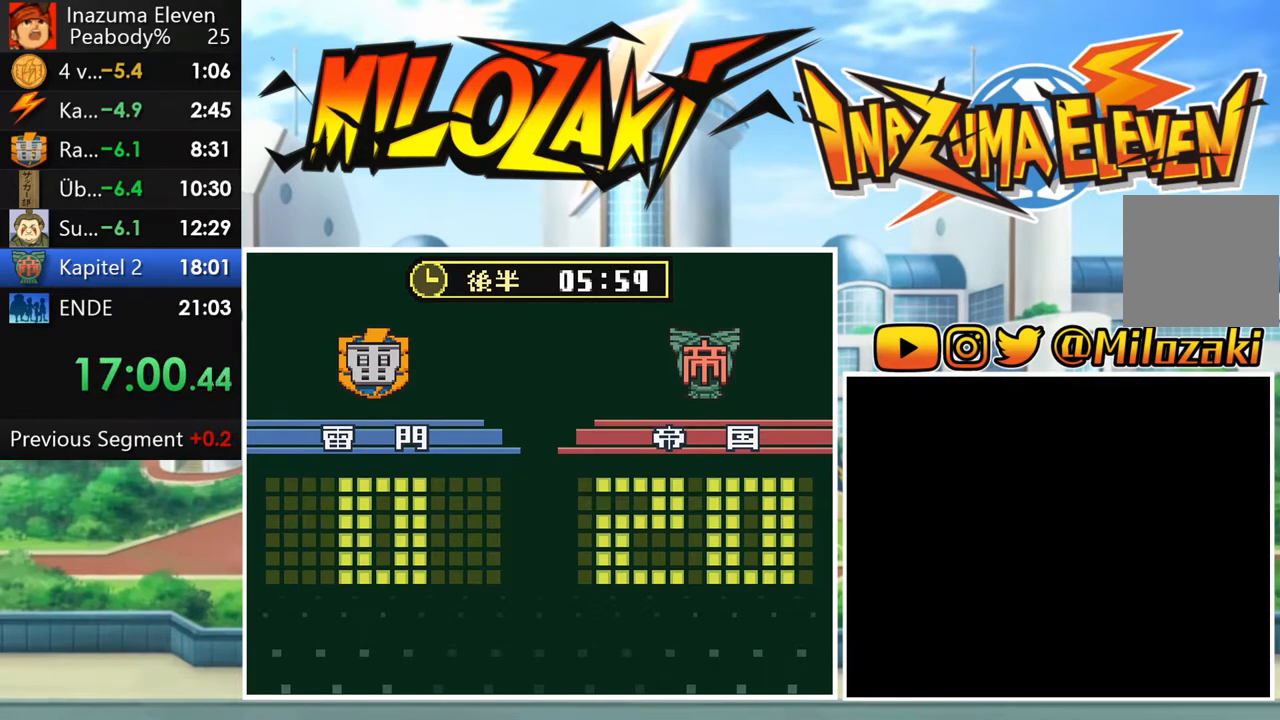
{"buttons": [], "left_stick": "up", "events": []}
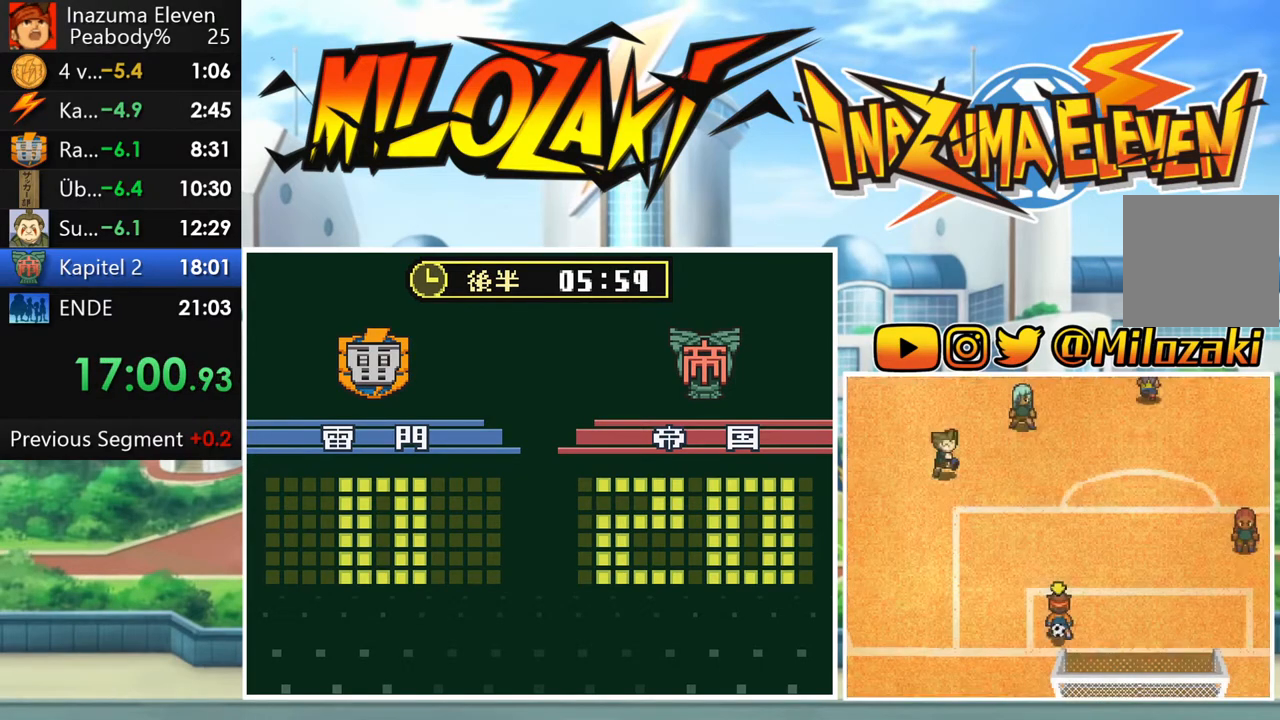
{"buttons": [], "left_stick": "up", "events": []}
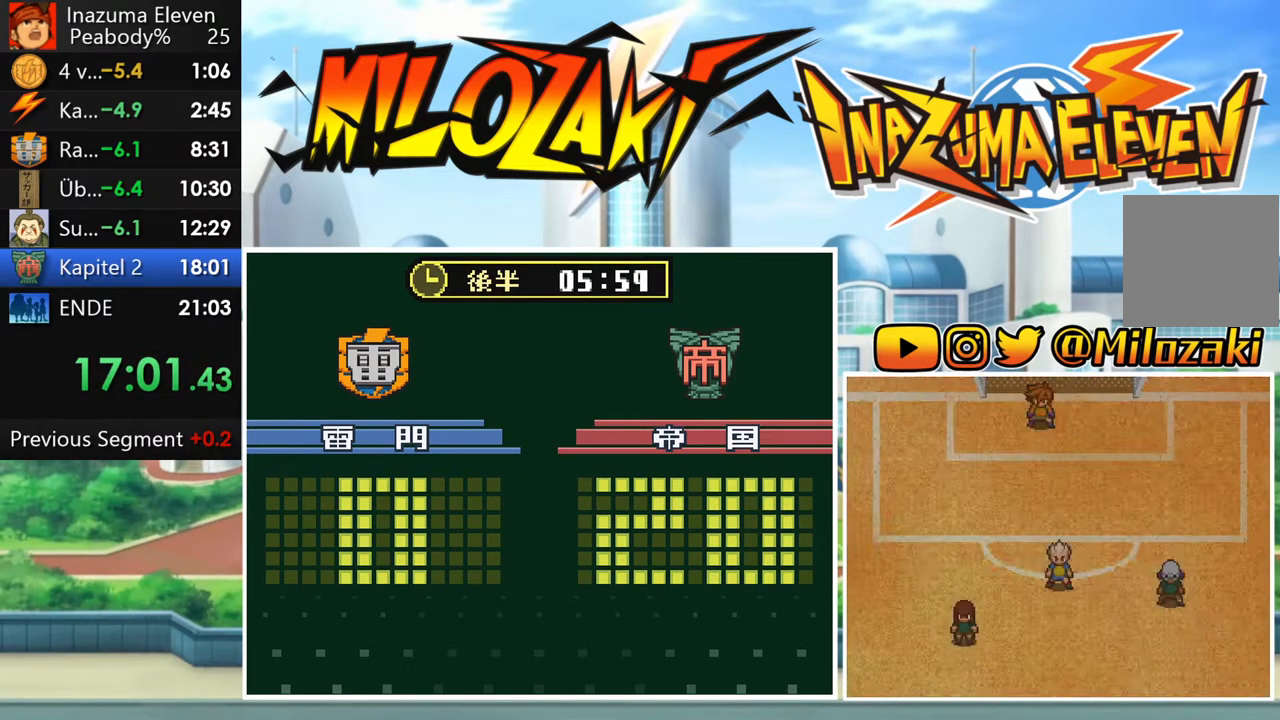
{"buttons": [], "left_stick": "up", "events": []}
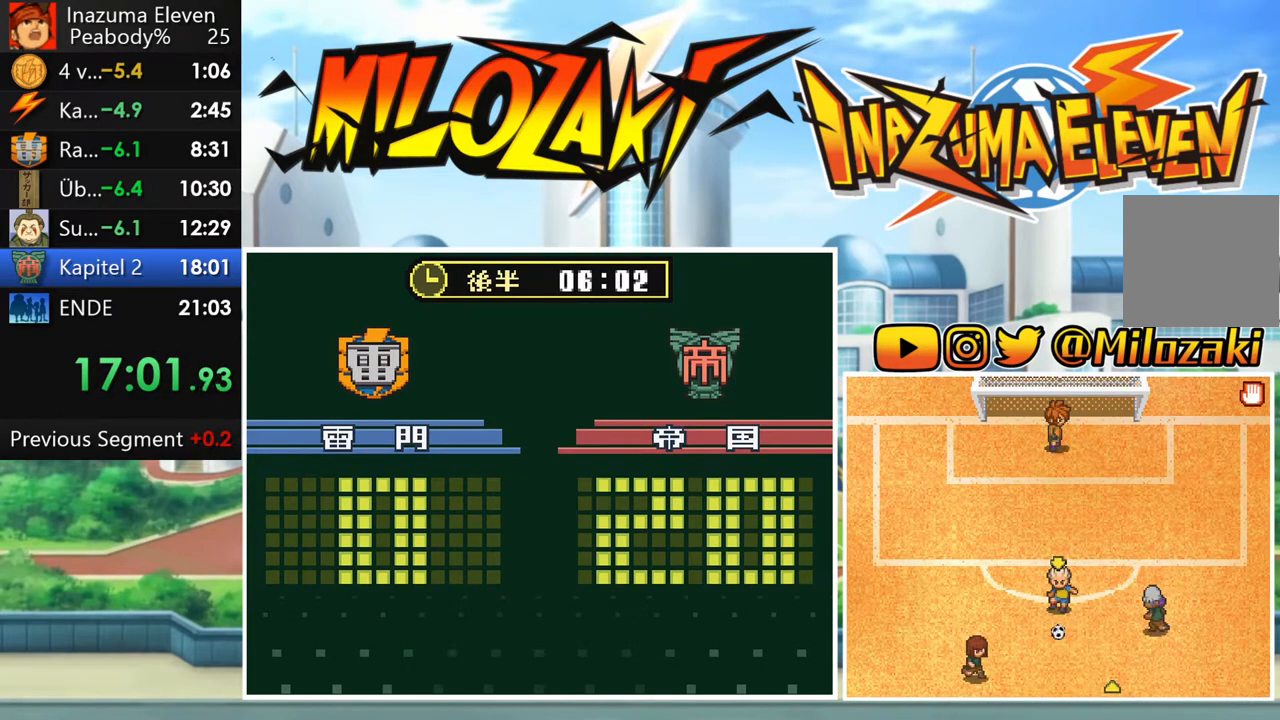
{"buttons": [], "left_stick": "center", "events": [[417, "left_stick", "center"]]}
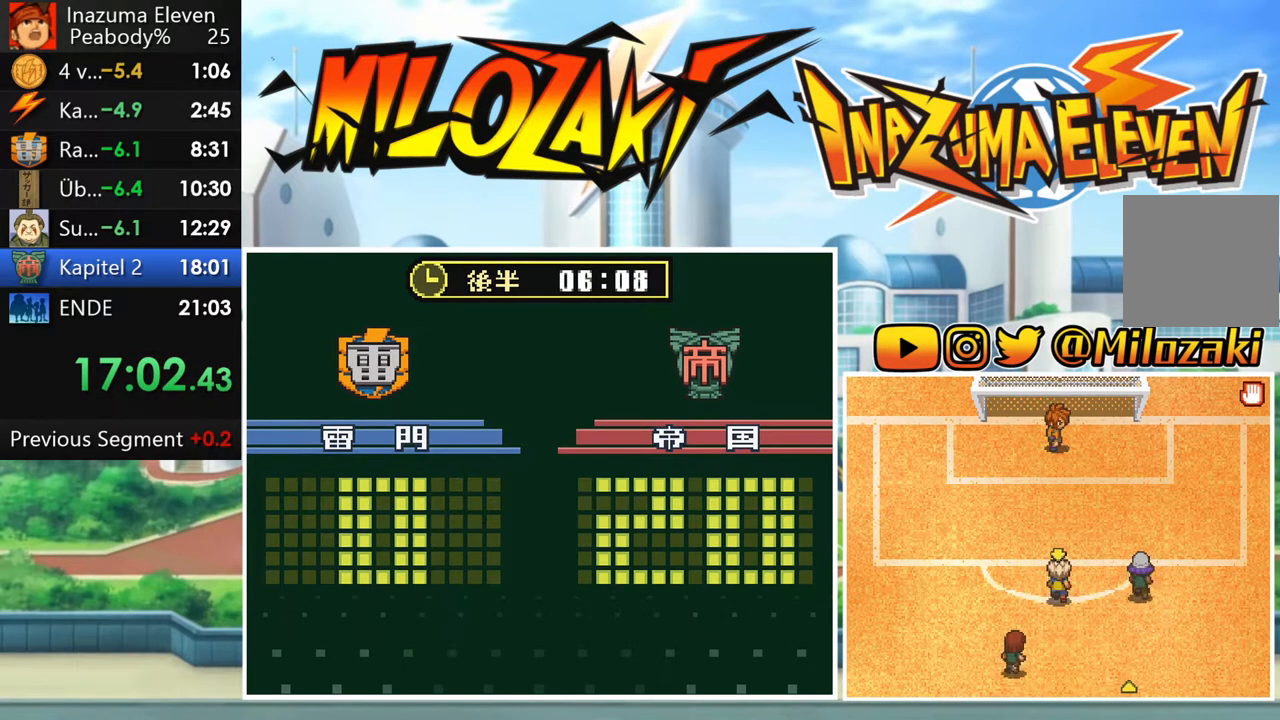
{"buttons": [], "left_stick": "center", "events": []}
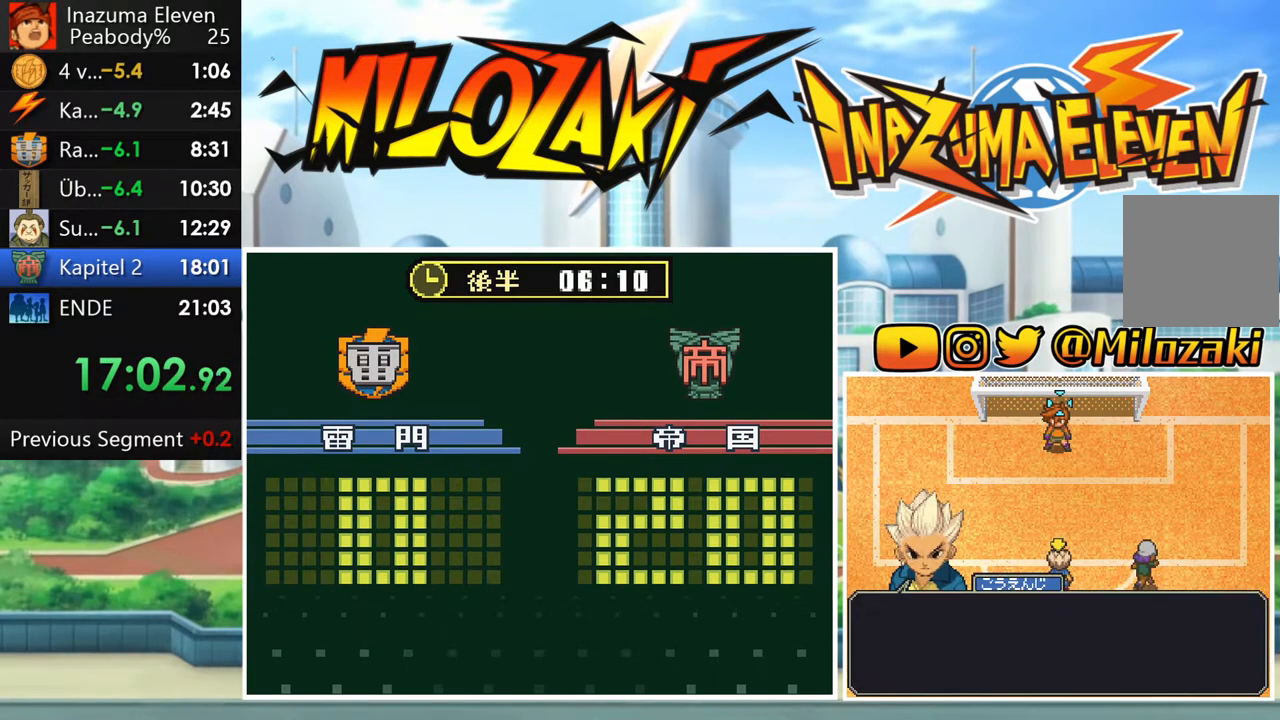
{"buttons": [], "left_stick": "center", "events": []}
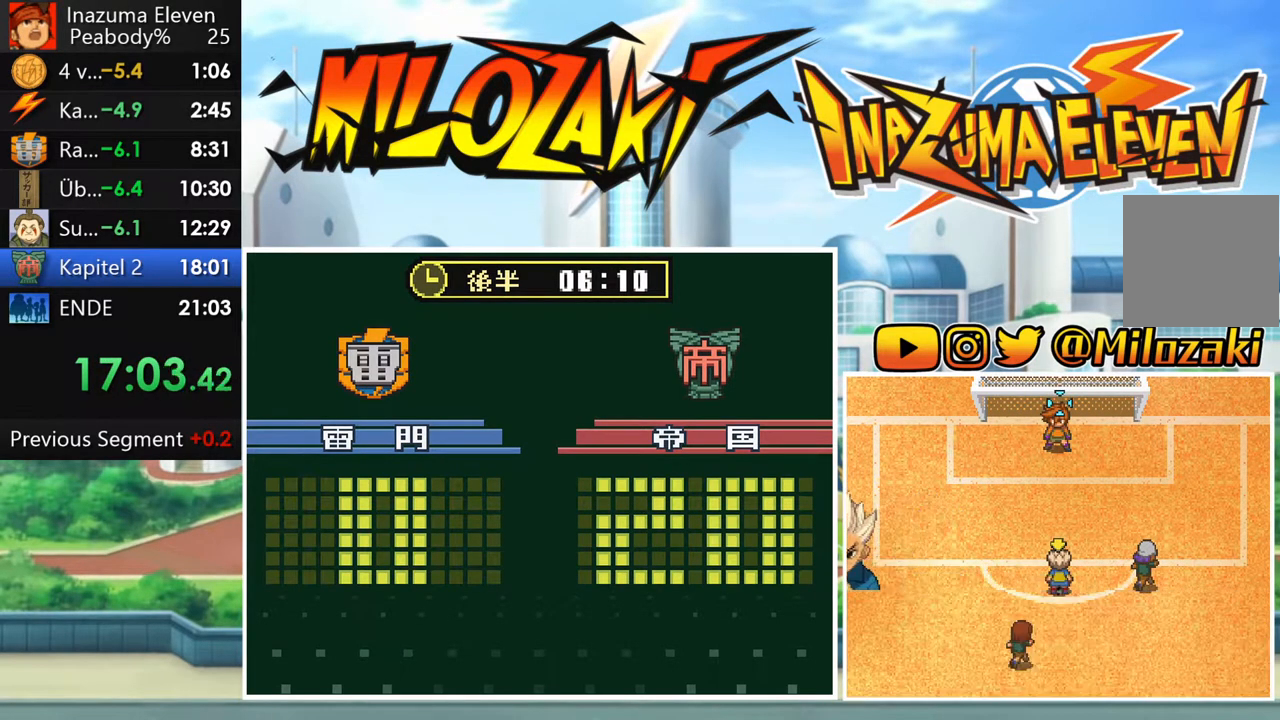
{"buttons": [], "left_stick": "center", "events": []}